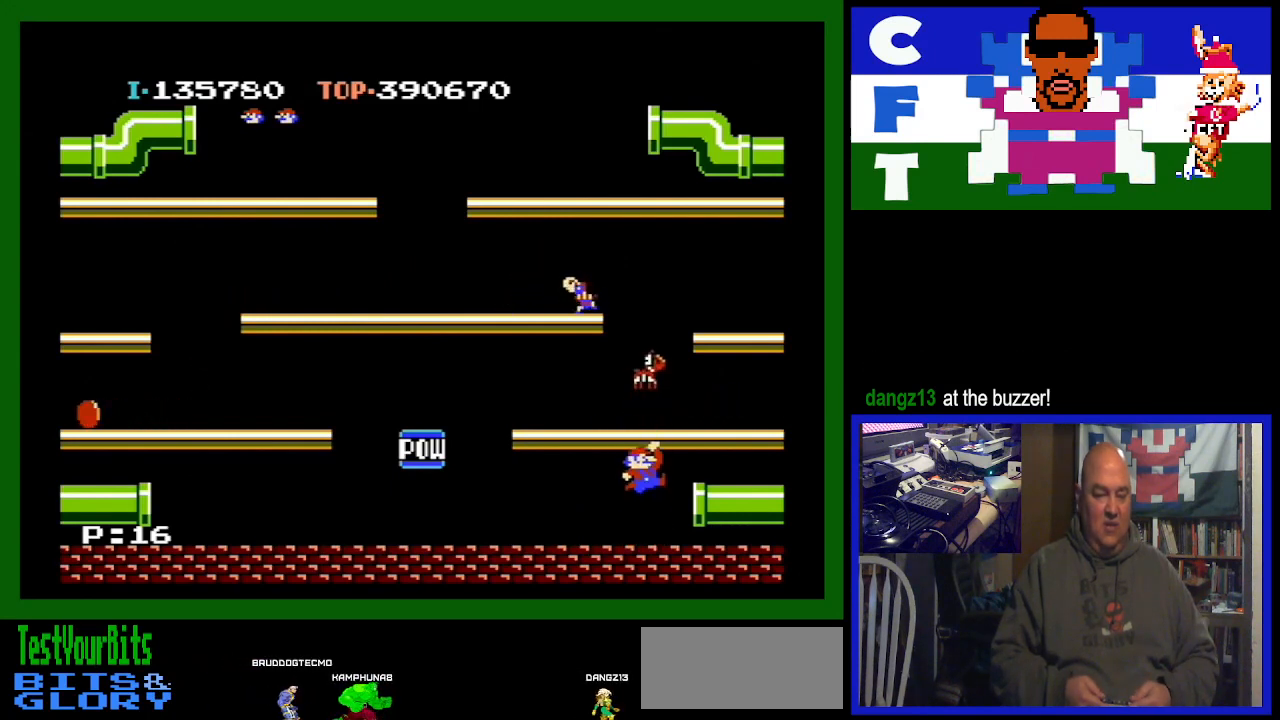
Gameplay with a controller (Nintendo layout); each line is a JSON object with the inputs held at the frame after it. "events" lists button and stick changes between this image and that frame as [ms after this image, input, new state], when the widget could be followed in between. Not read: L3 R3.
{"buttons": ["A"], "events": [[467, "A", "down"]]}
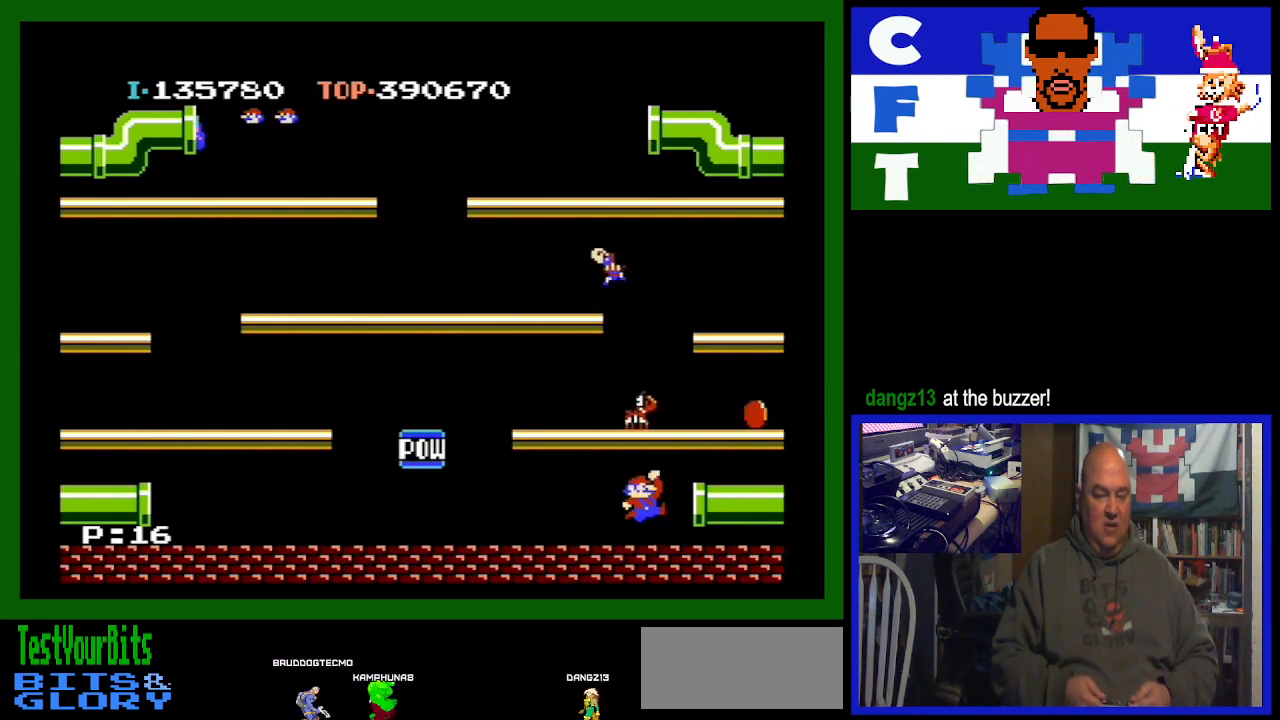
{"buttons": ["DPAD_RIGHT"], "events": [[167, "A", "up"], [467, "DPAD_RIGHT", "down"]]}
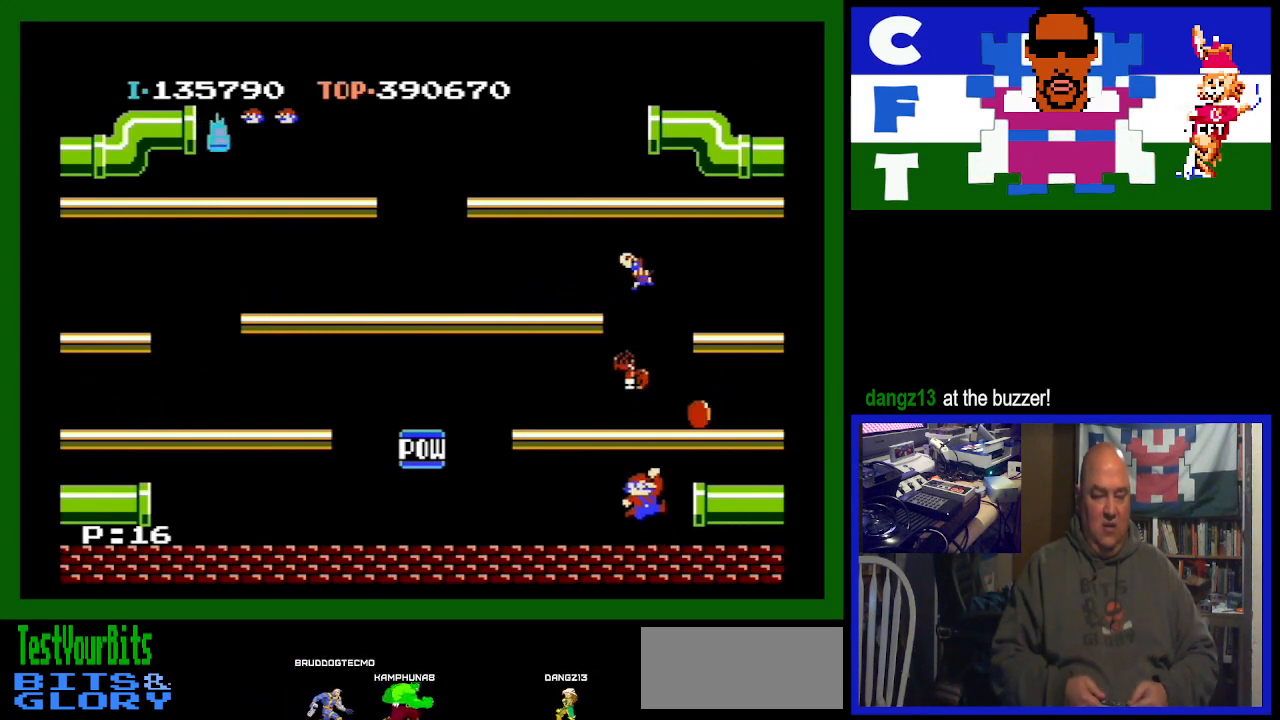
{"buttons": [], "events": [[333, "DPAD_RIGHT", "up"]]}
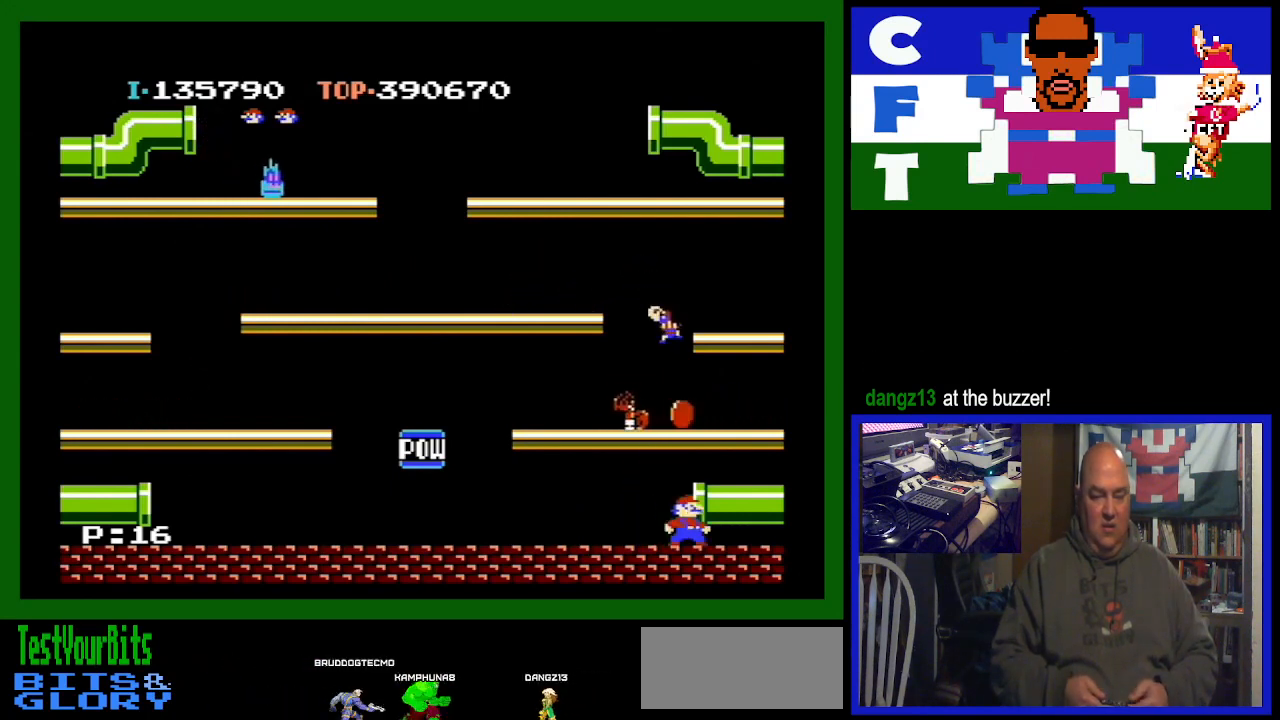
{"buttons": [], "events": [[267, "A", "down"], [467, "A", "up"]]}
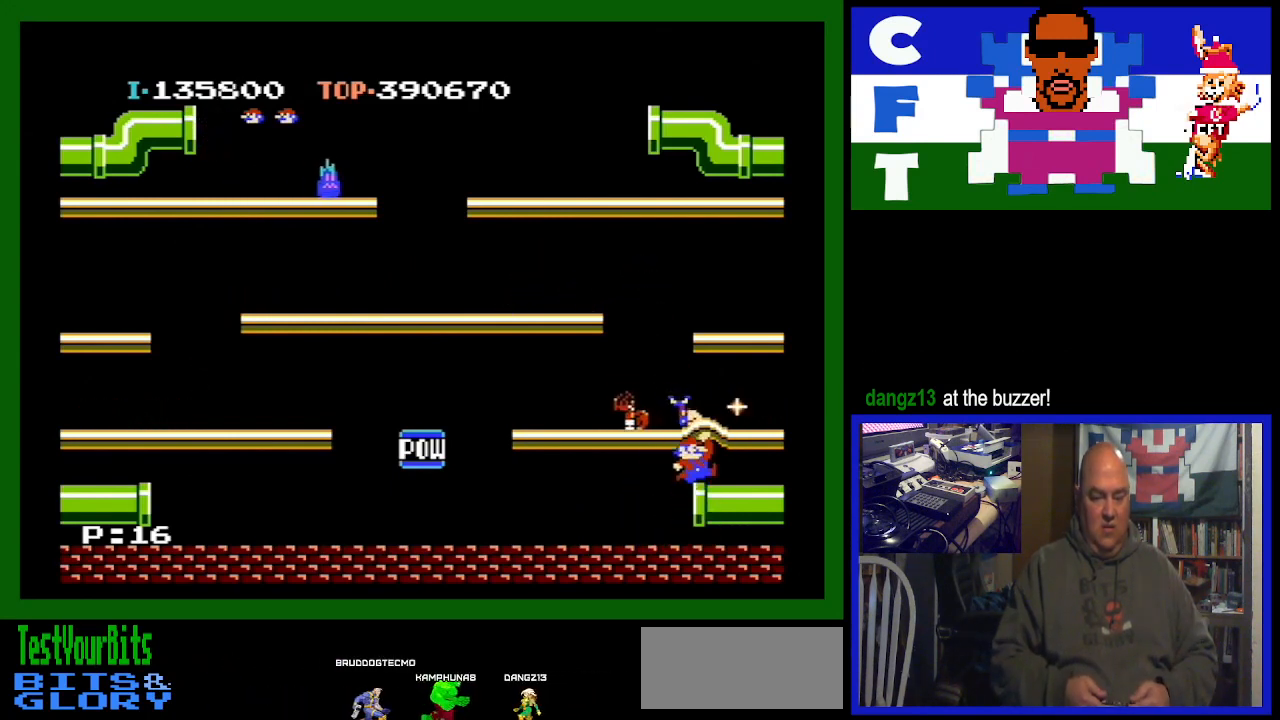
{"buttons": ["DPAD_LEFT"], "events": [[333, "DPAD_LEFT", "down"]]}
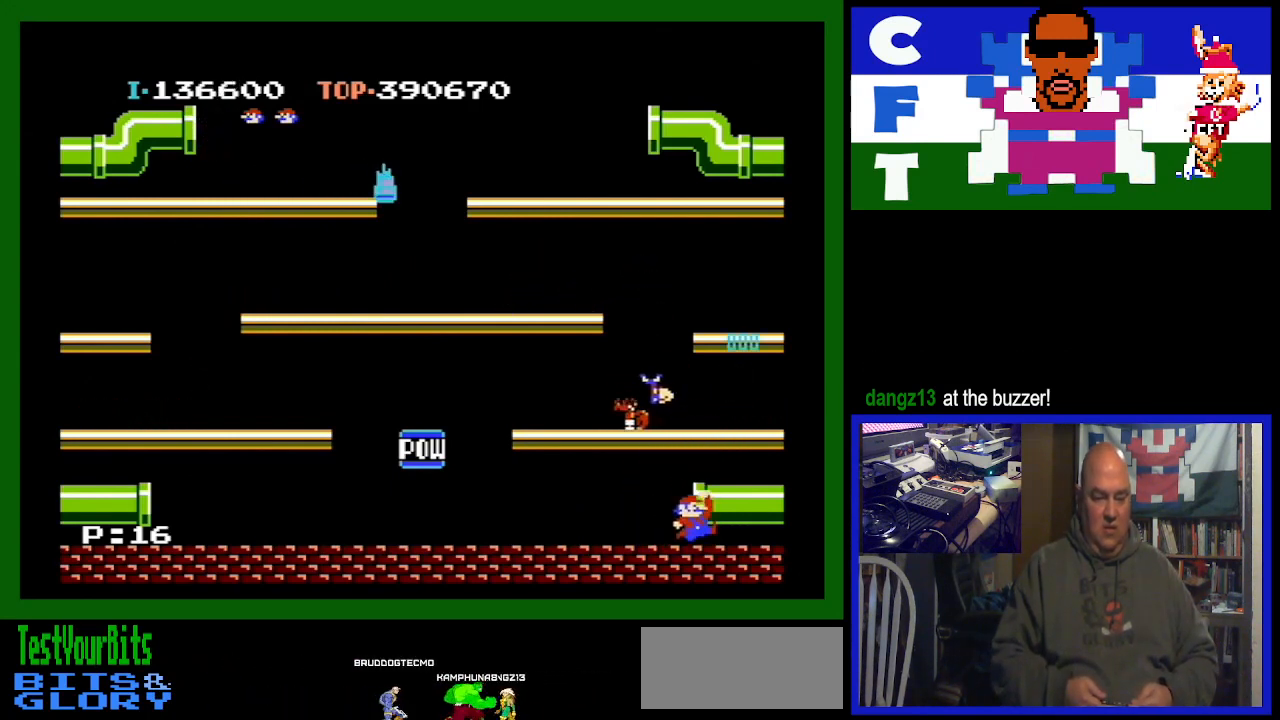
{"buttons": ["DPAD_LEFT"], "events": []}
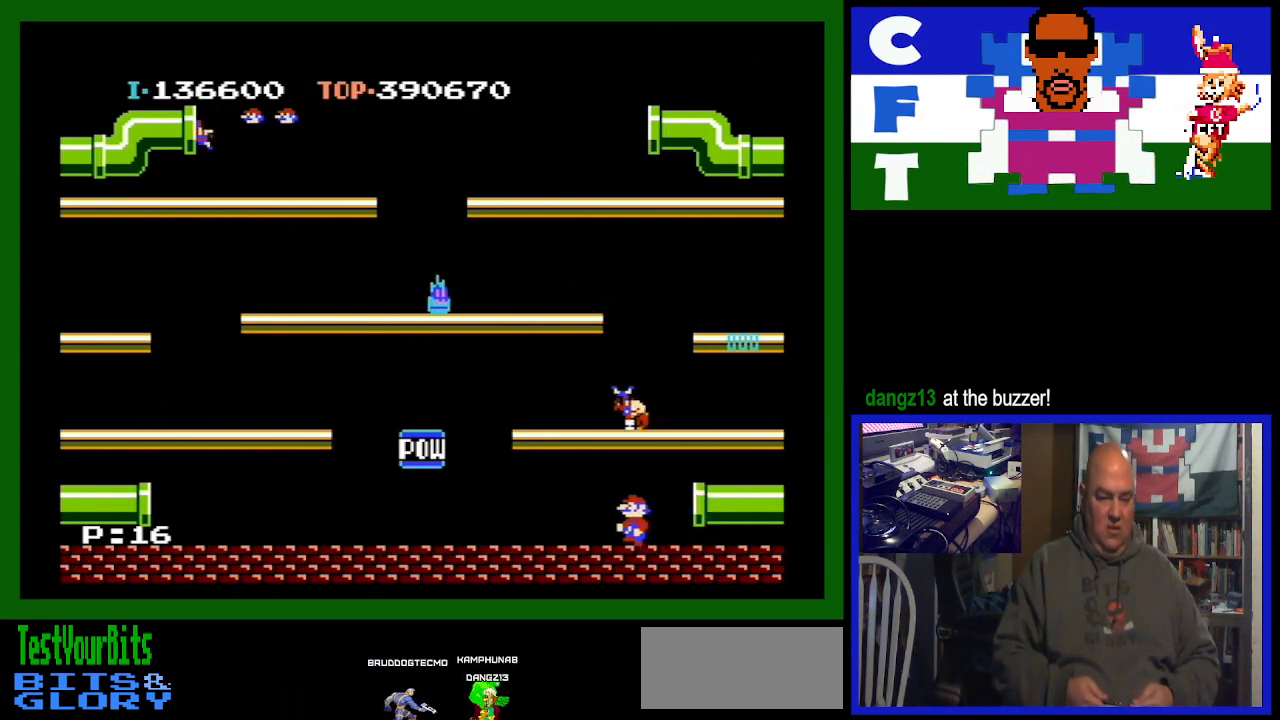
{"buttons": ["DPAD_LEFT"], "events": []}
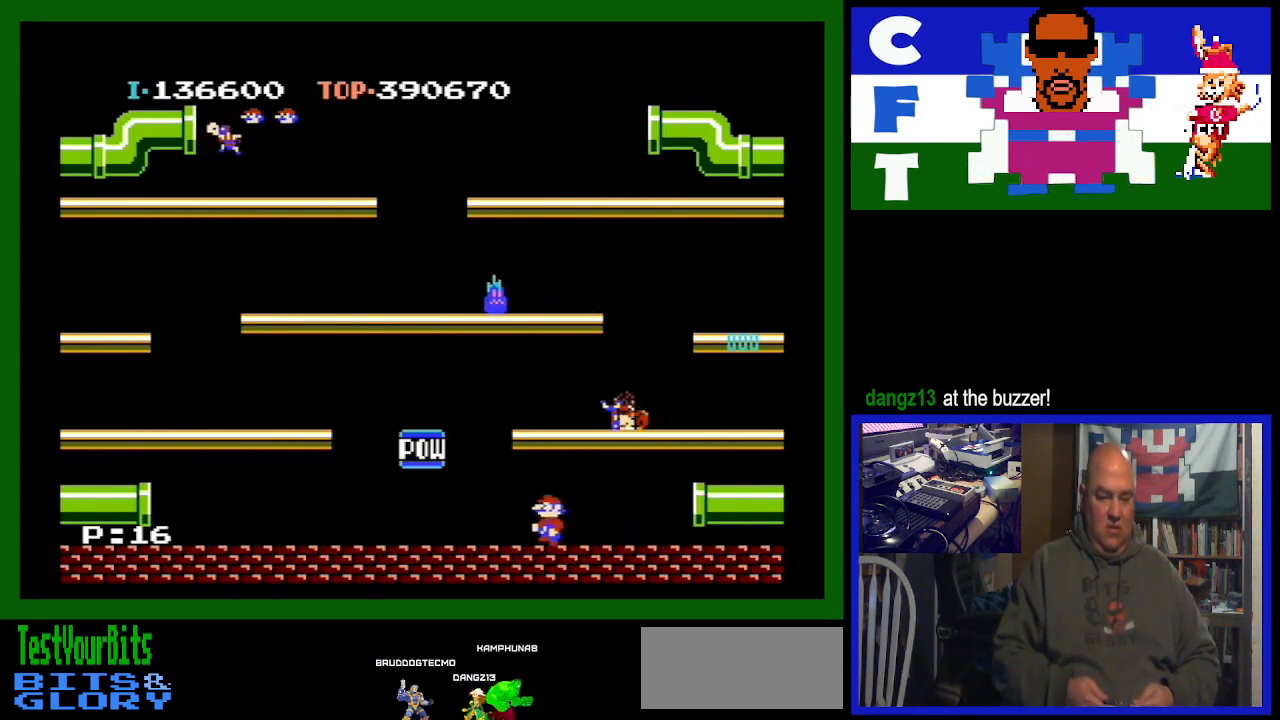
{"buttons": ["DPAD_RIGHT"], "events": [[233, "DPAD_LEFT", "up"], [400, "DPAD_RIGHT", "down"]]}
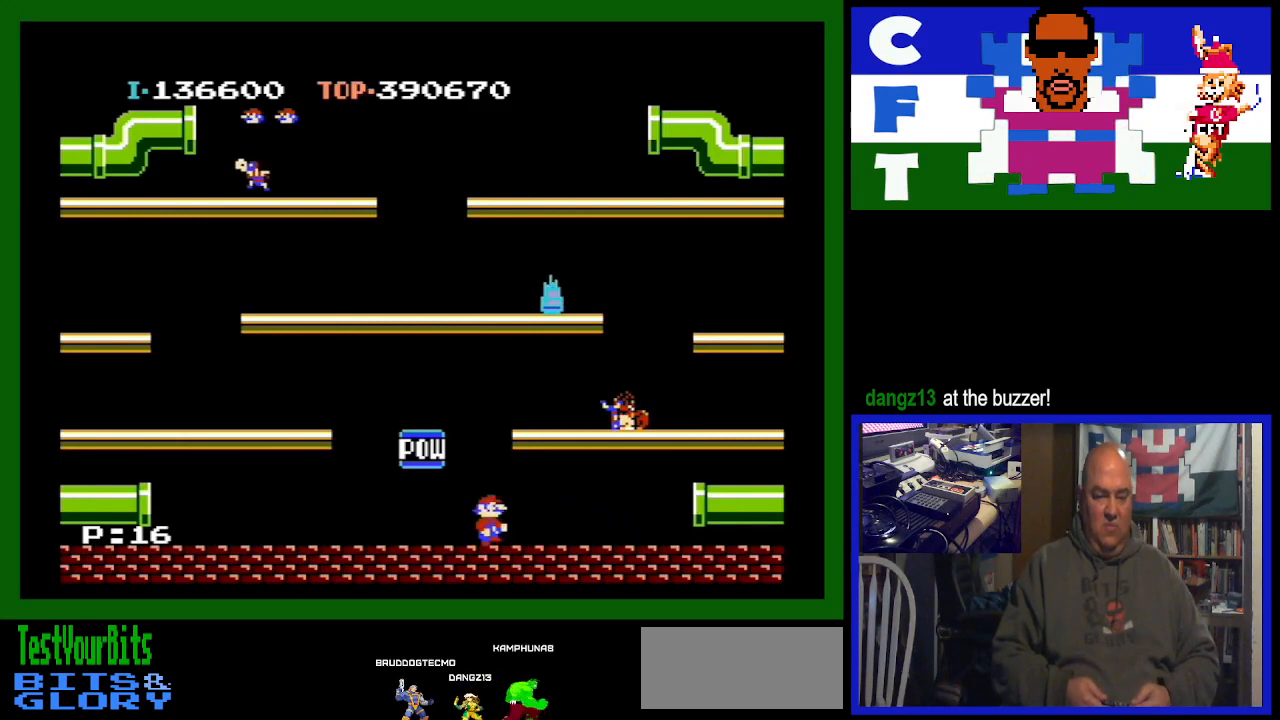
{"buttons": ["DPAD_RIGHT"], "events": [[67, "DPAD_RIGHT", "up"], [267, "DPAD_LEFT", "down"], [400, "DPAD_LEFT", "up"], [500, "DPAD_RIGHT", "down"]]}
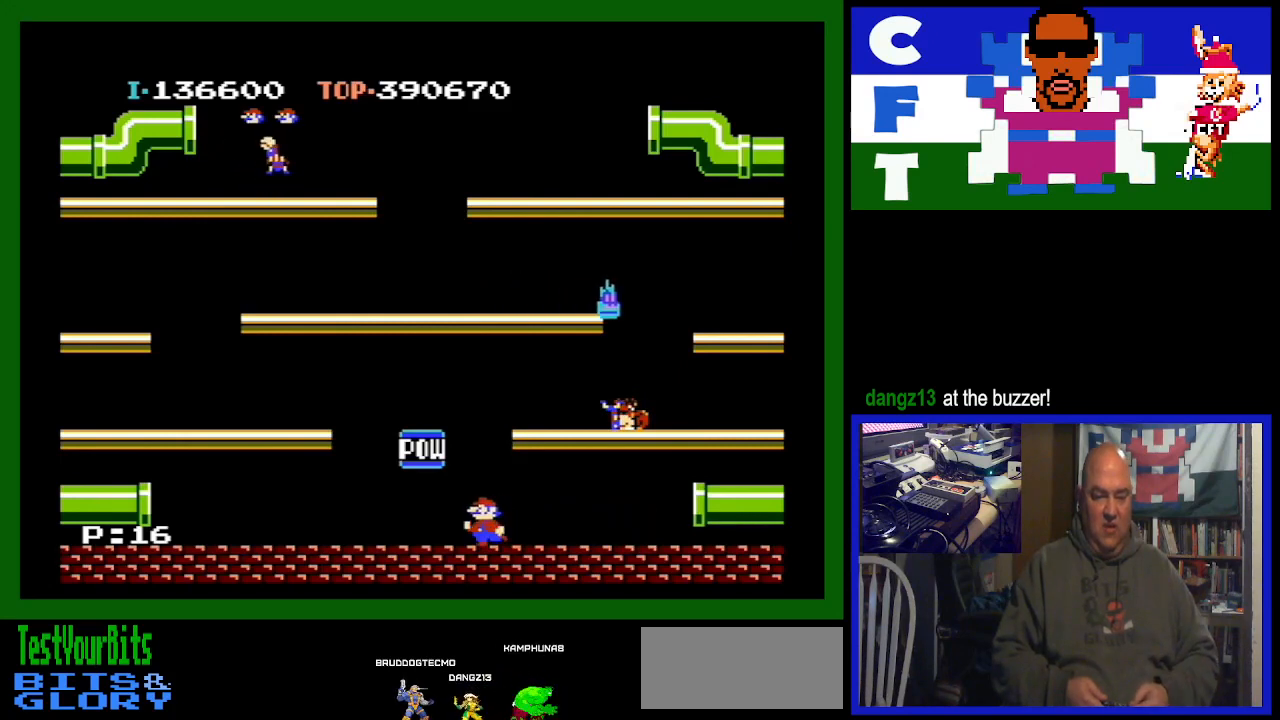
{"buttons": ["DPAD_LEFT"], "events": [[267, "DPAD_RIGHT", "up"], [300, "DPAD_LEFT", "down"]]}
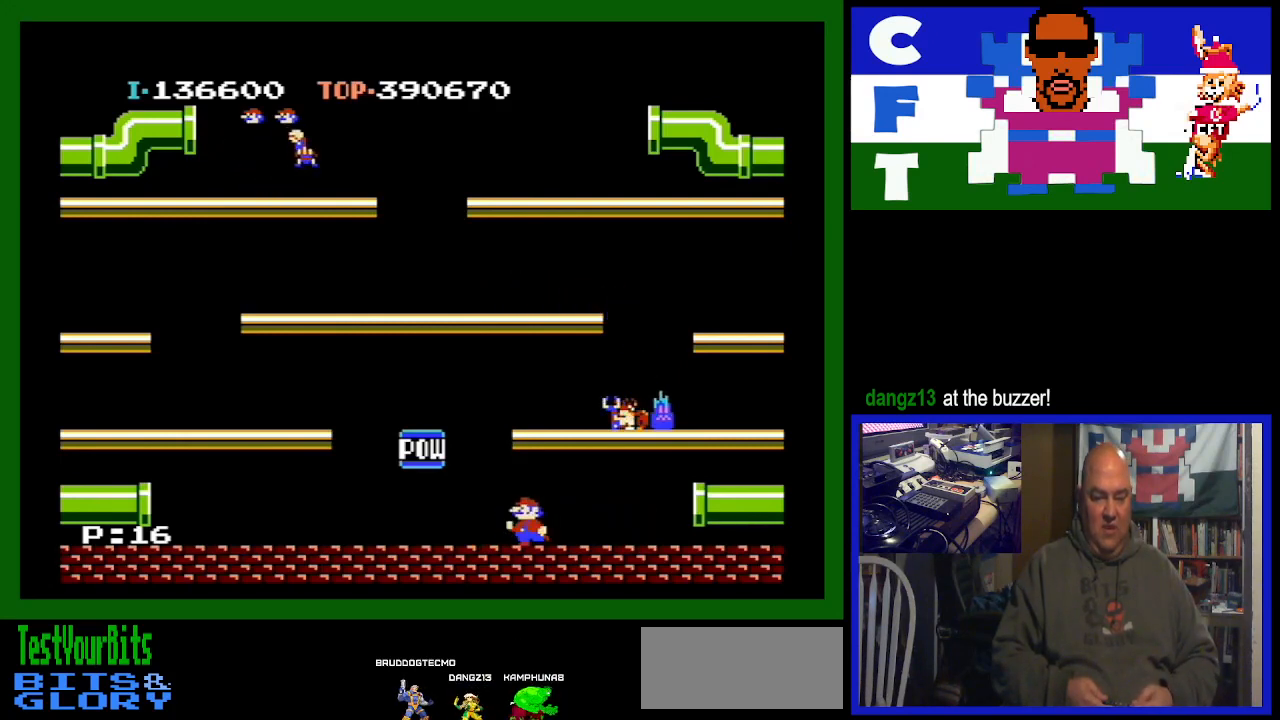
{"buttons": ["DPAD_RIGHT"], "events": [[200, "DPAD_LEFT", "up"], [233, "DPAD_UP", "down"], [267, "DPAD_RIGHT", "down"], [267, "DPAD_UP", "up"]]}
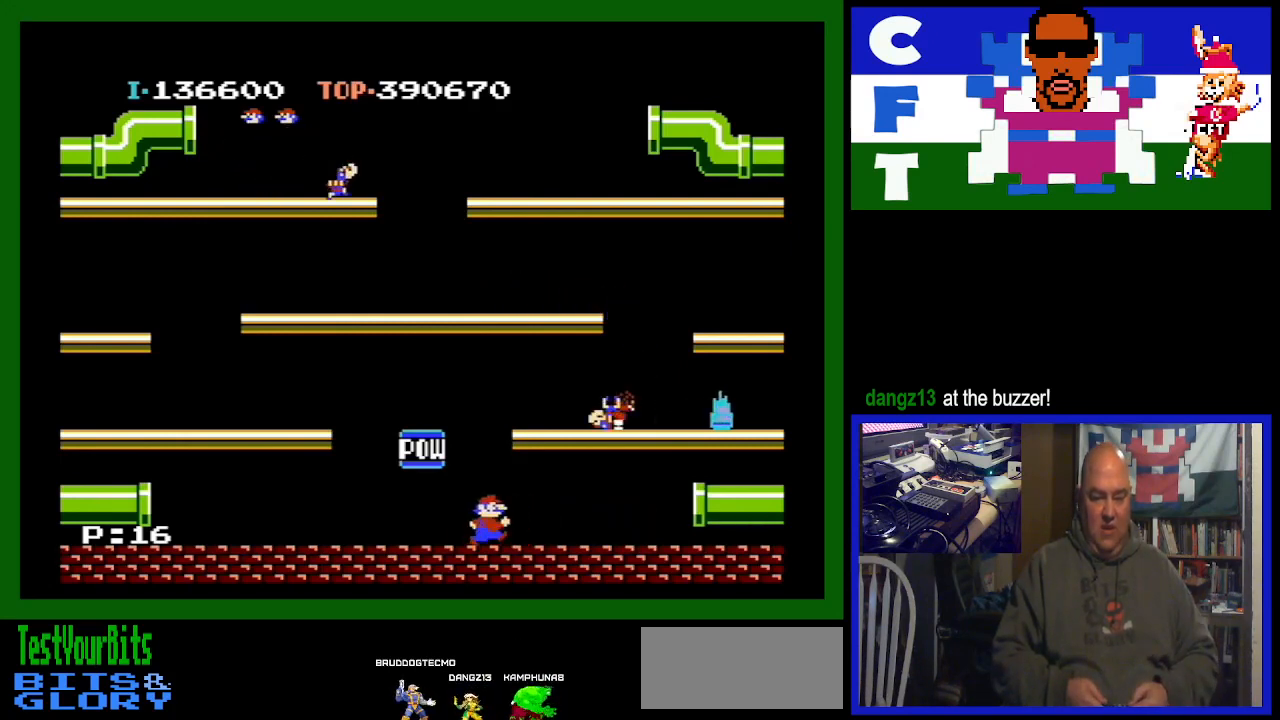
{"buttons": ["DPAD_RIGHT"], "events": [[33, "A", "down"], [367, "A", "up"]]}
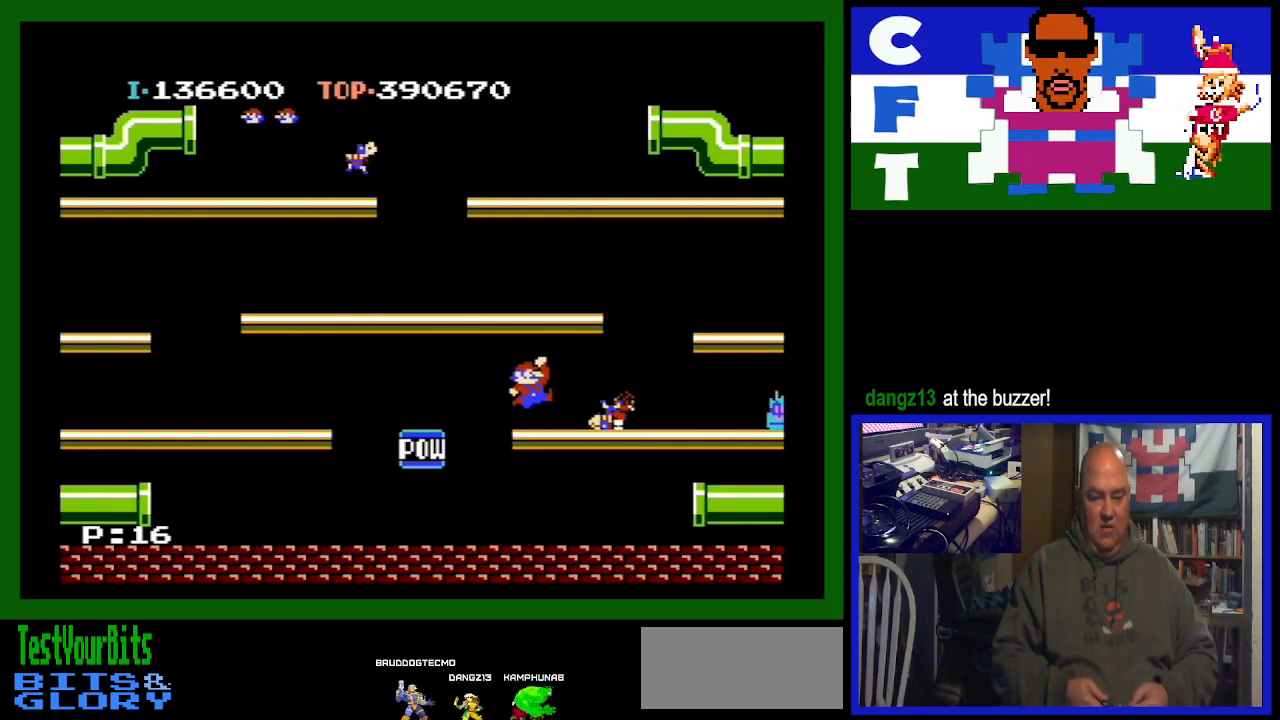
{"buttons": ["DPAD_RIGHT"], "events": []}
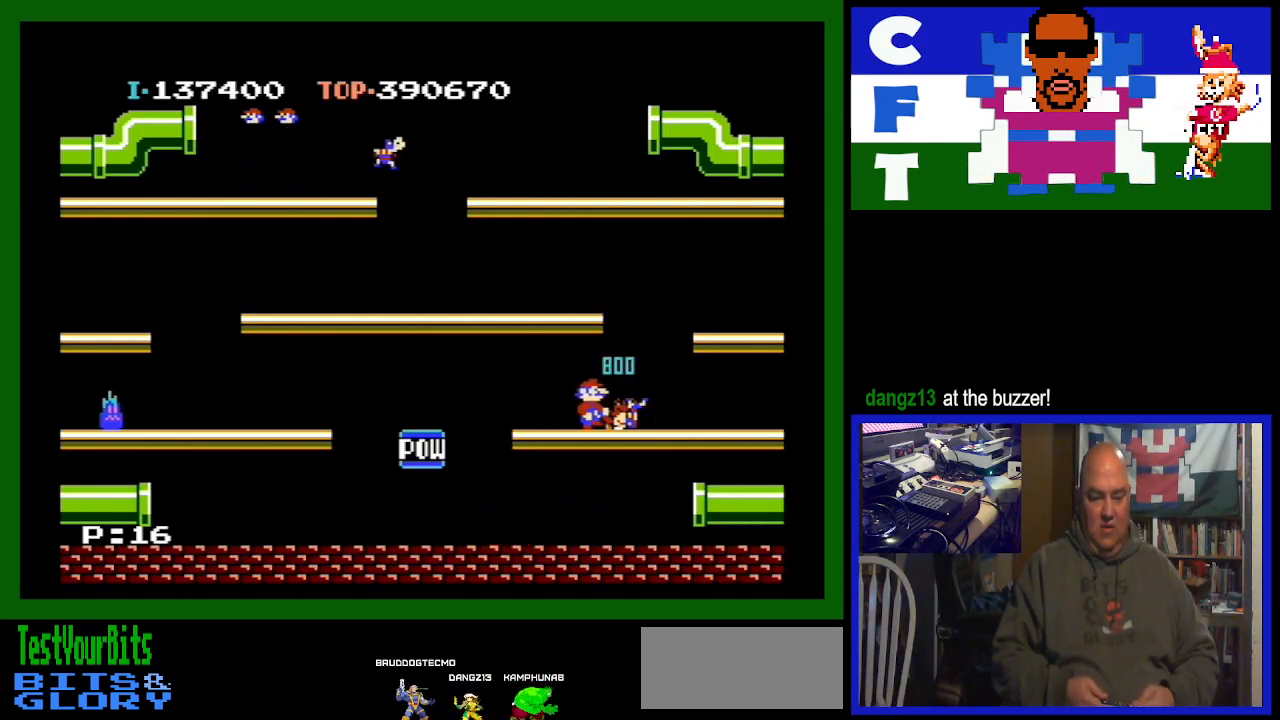
{"buttons": ["DPAD_LEFT"], "events": [[33, "DPAD_LEFT", "down"], [33, "DPAD_RIGHT", "up"]]}
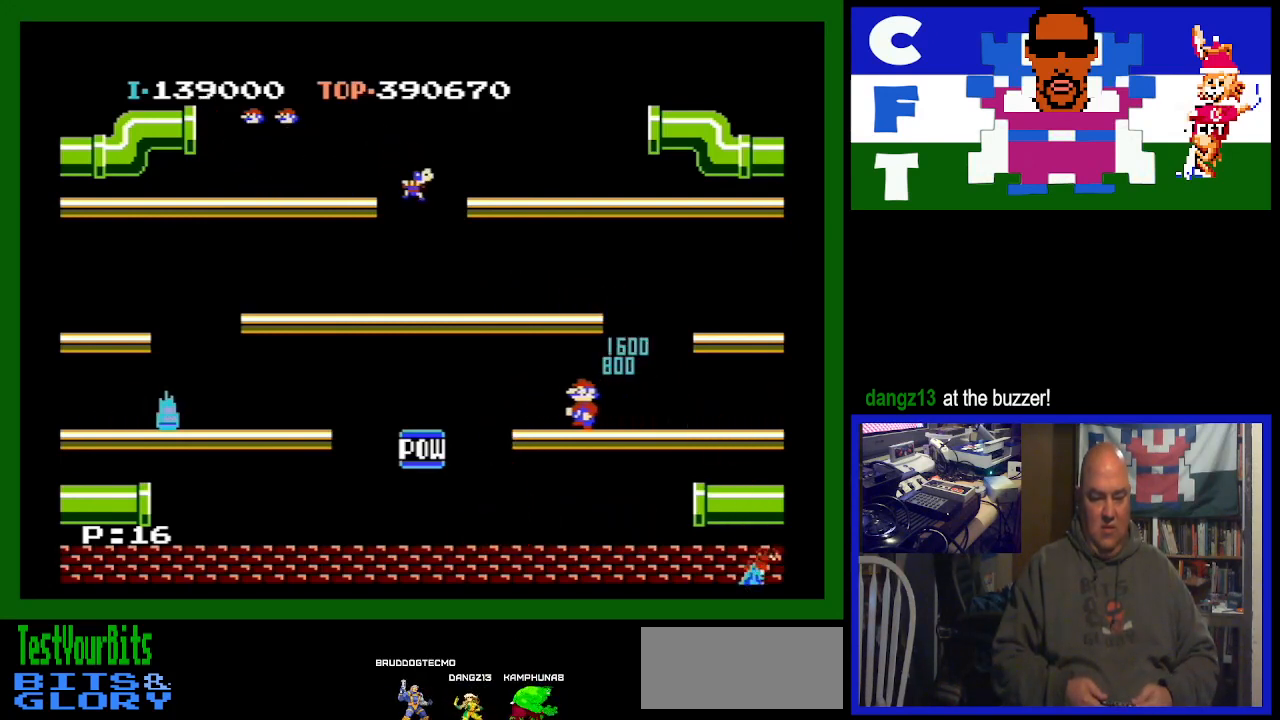
{"buttons": [], "events": [[67, "DPAD_LEFT", "up"]]}
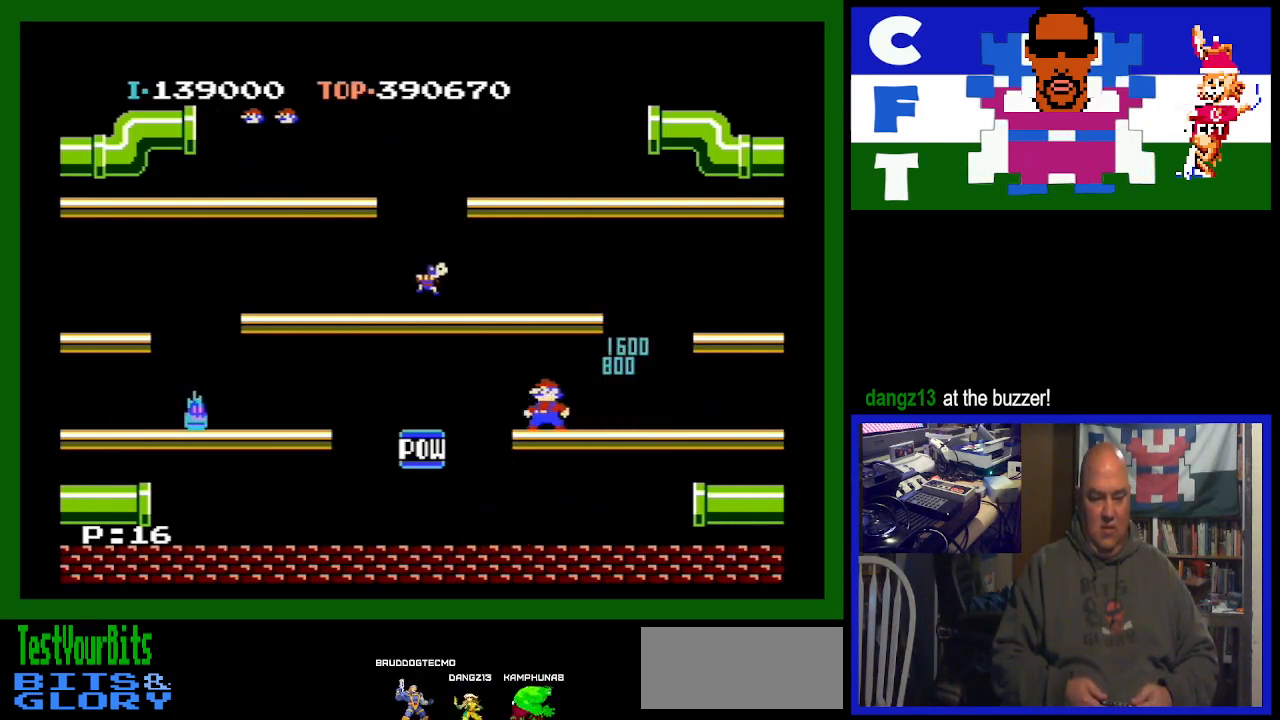
{"buttons": [], "events": []}
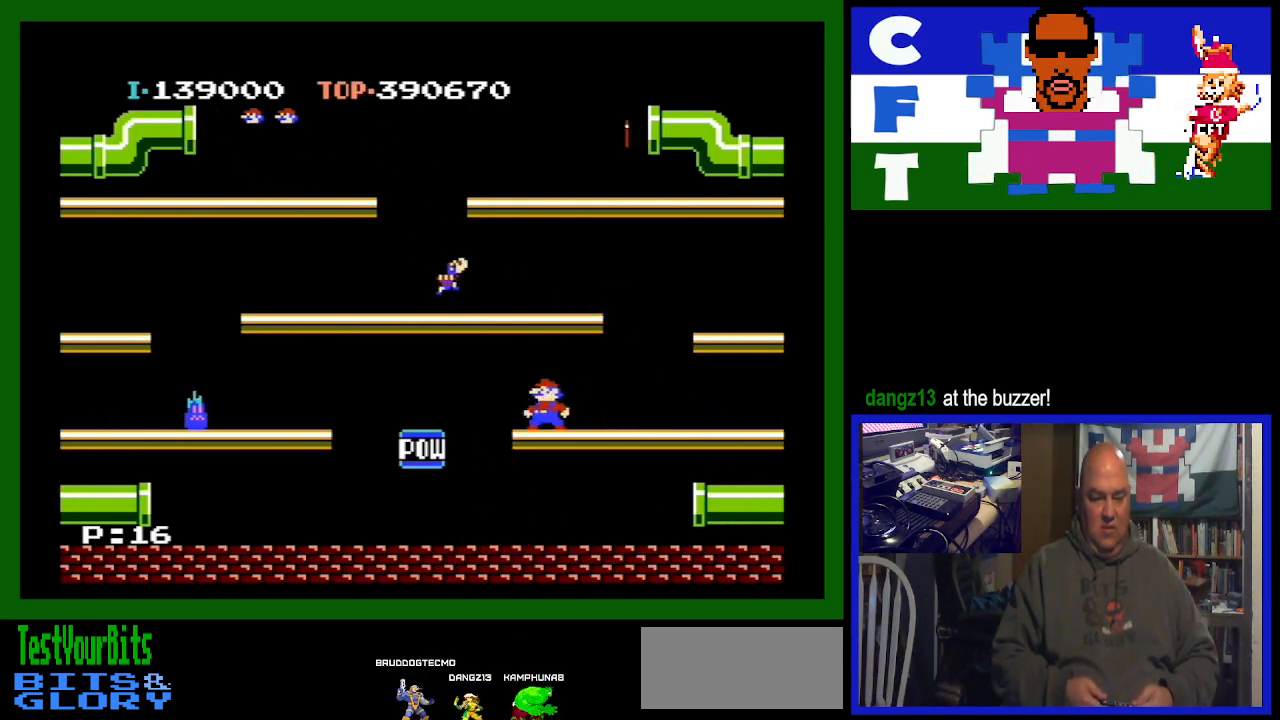
{"buttons": [], "events": [[167, "DPAD_LEFT", "down"], [333, "DPAD_LEFT", "up"]]}
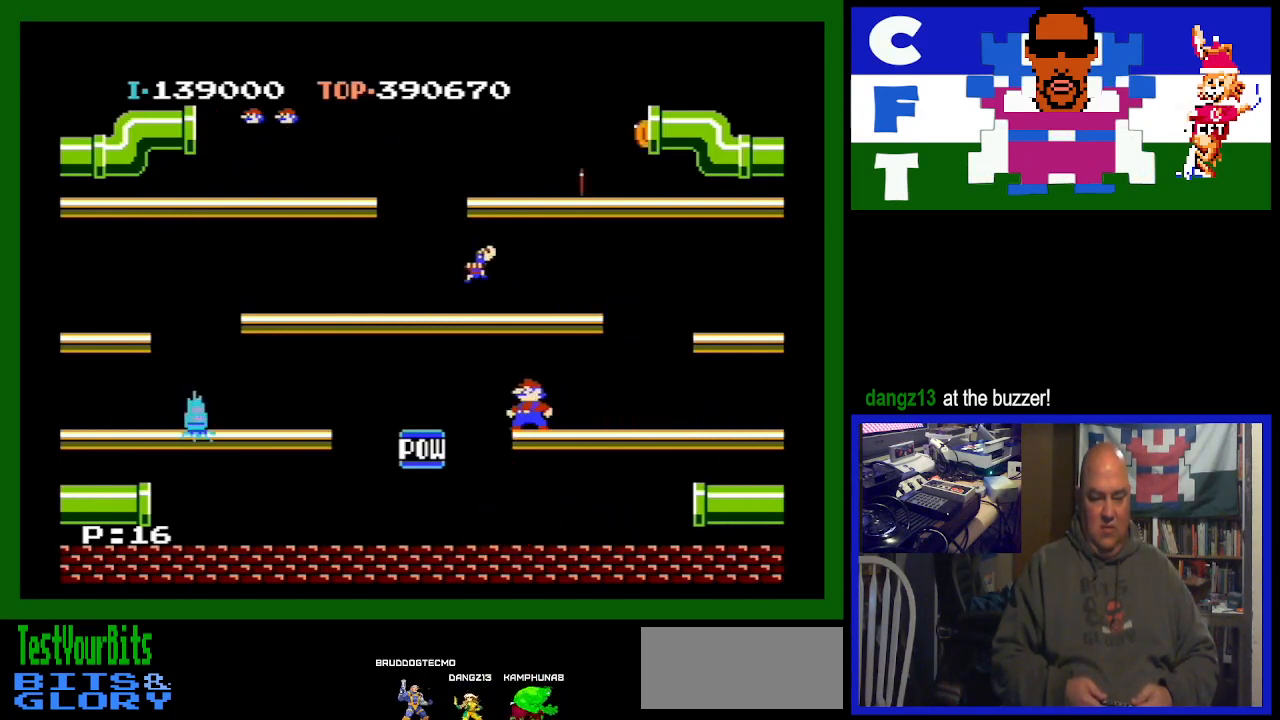
{"buttons": [], "events": [[400, "DPAD_LEFT", "down"], [433, "DPAD_LEFT", "up"]]}
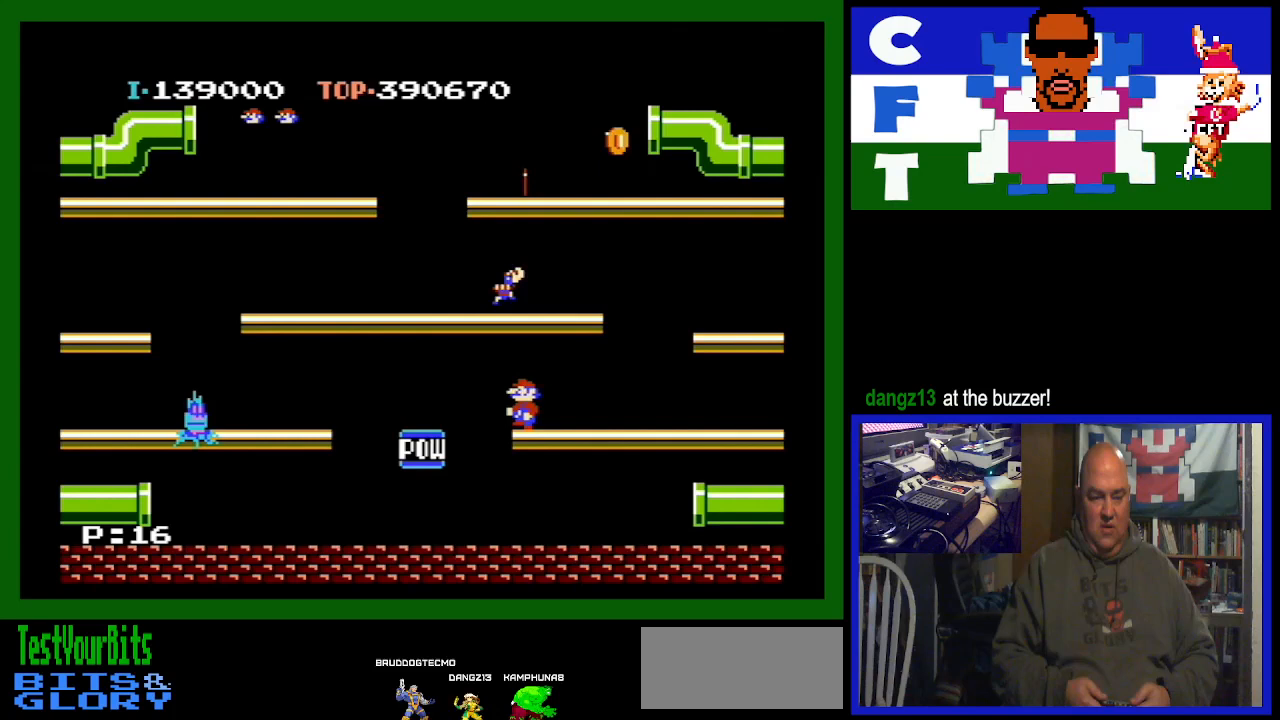
{"buttons": [], "events": [[333, "DPAD_RIGHT", "down"], [467, "DPAD_RIGHT", "up"]]}
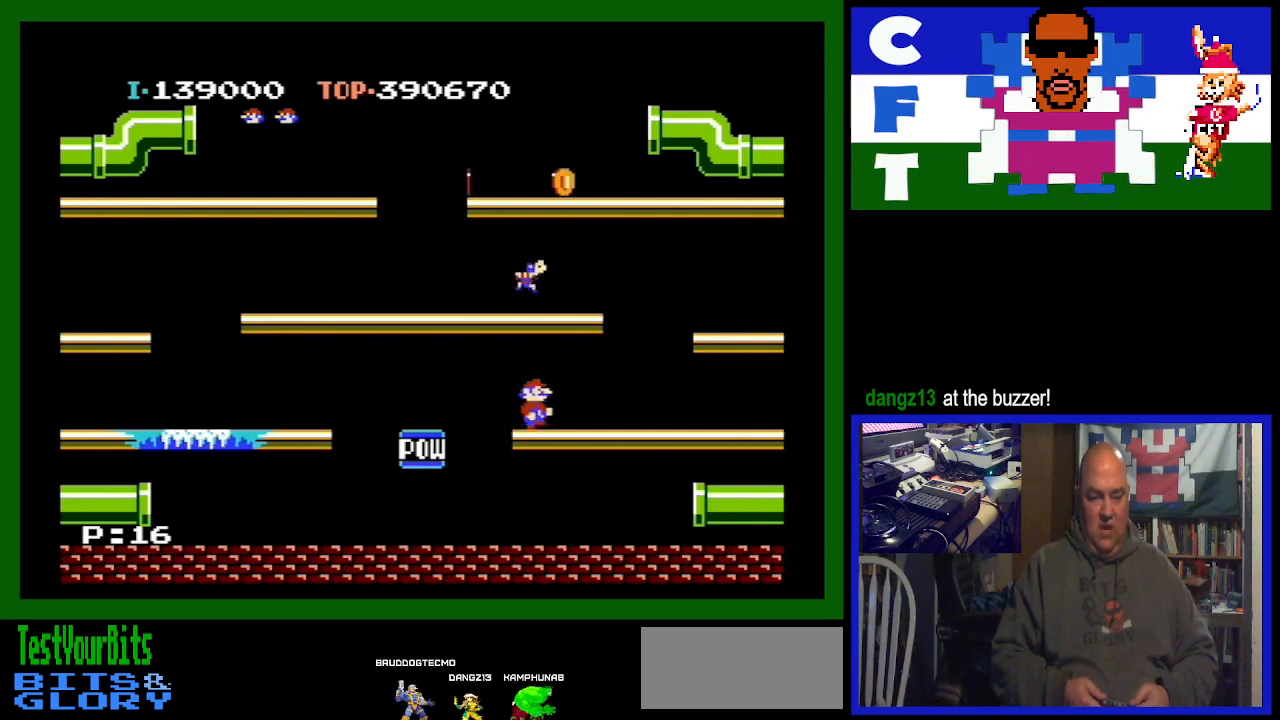
{"buttons": [], "events": []}
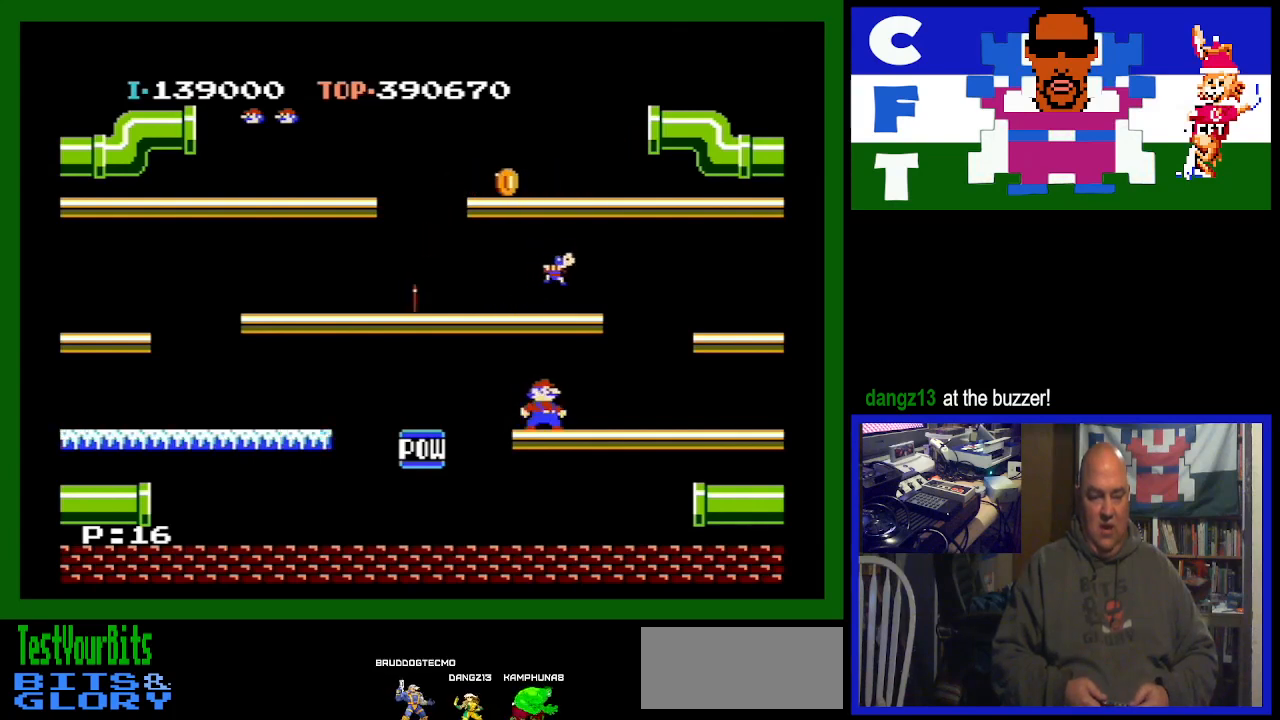
{"buttons": ["A"], "events": [[67, "DPAD_RIGHT", "down"], [167, "DPAD_RIGHT", "up"], [200, "DPAD_RIGHT", "down"], [300, "DPAD_RIGHT", "up"], [367, "A", "down"]]}
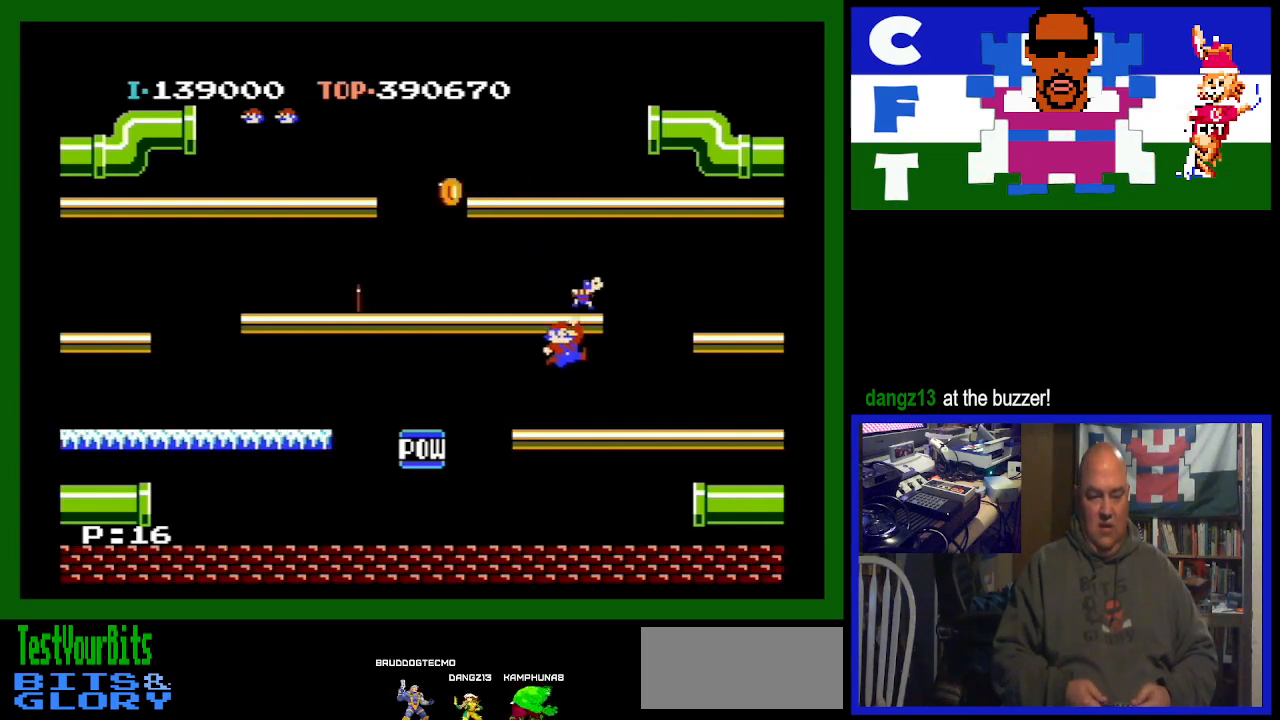
{"buttons": ["DPAD_LEFT"], "events": [[200, "A", "up"], [367, "DPAD_LEFT", "down"]]}
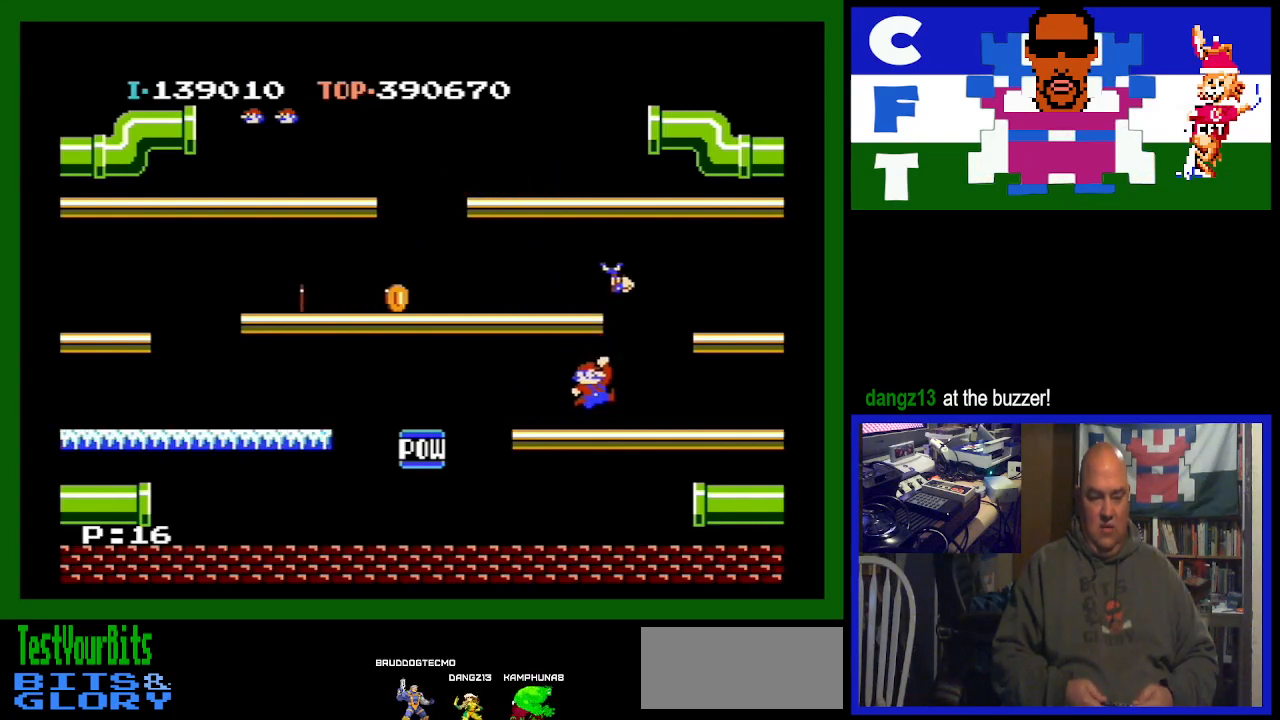
{"buttons": [], "events": [[267, "DPAD_LEFT", "up"]]}
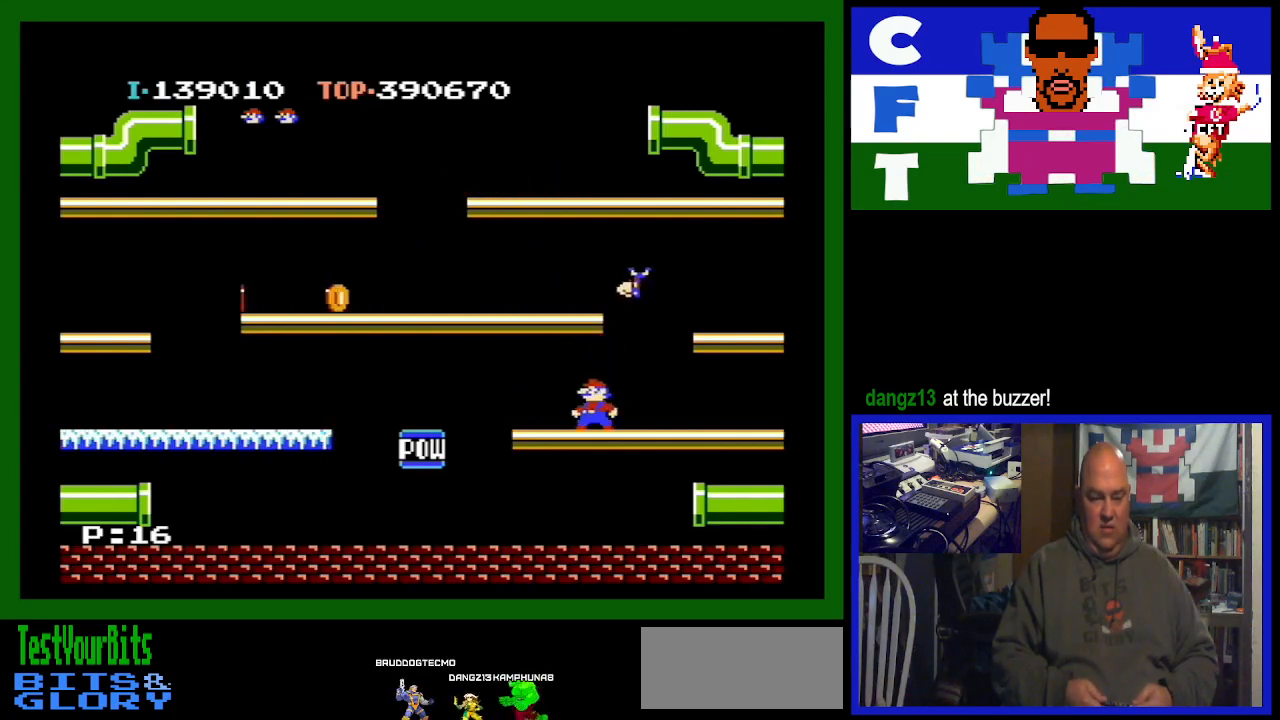
{"buttons": ["DPAD_LEFT"], "events": [[233, "DPAD_LEFT", "down"]]}
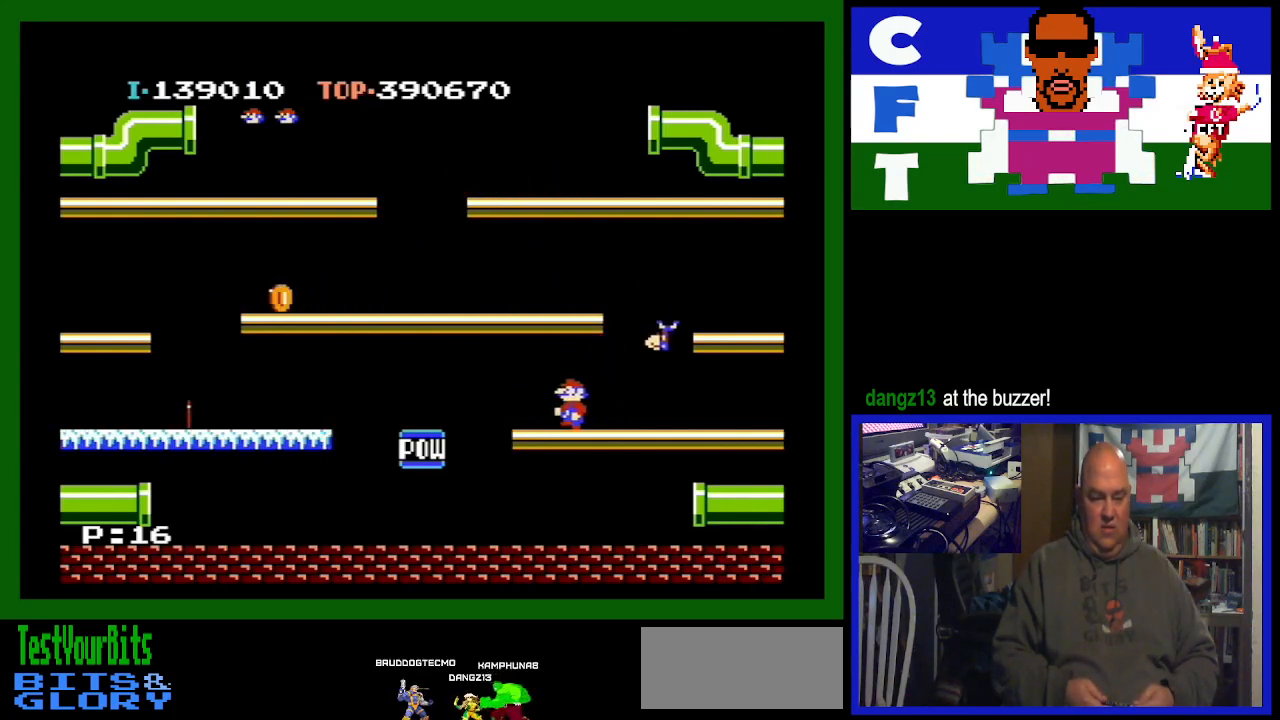
{"buttons": ["DPAD_LEFT"], "events": []}
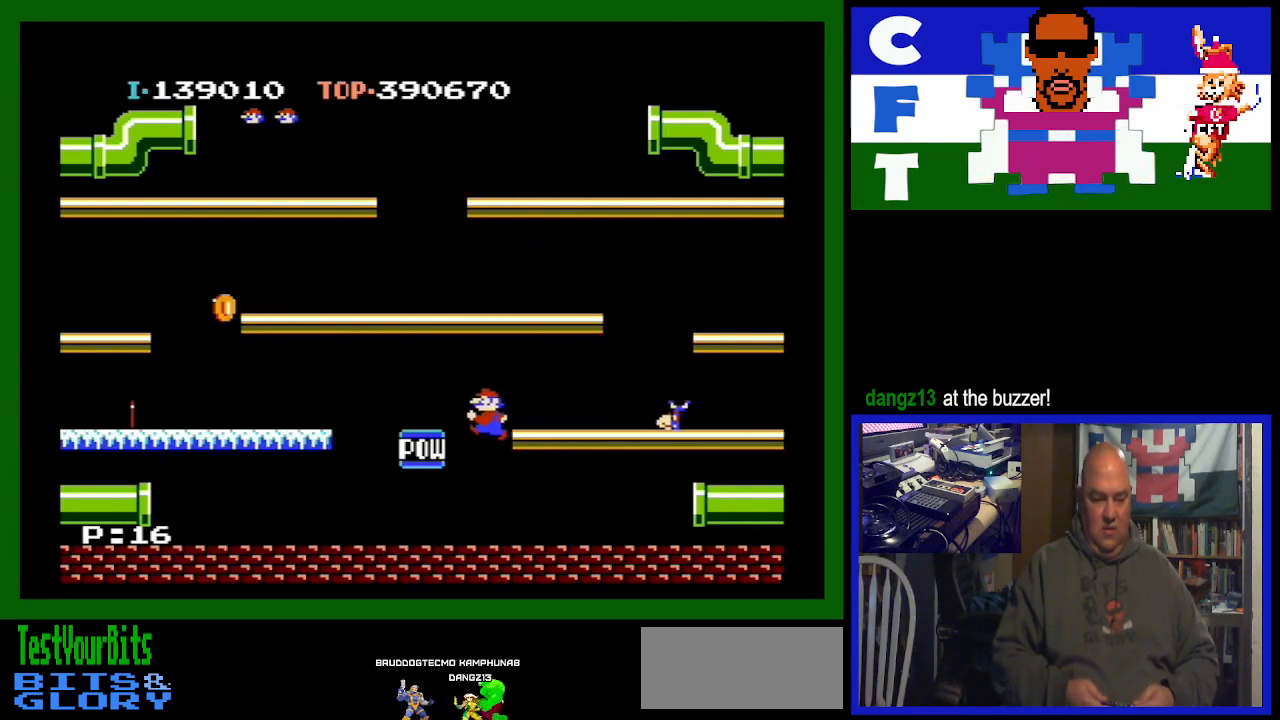
{"buttons": ["DPAD_LEFT"], "events": []}
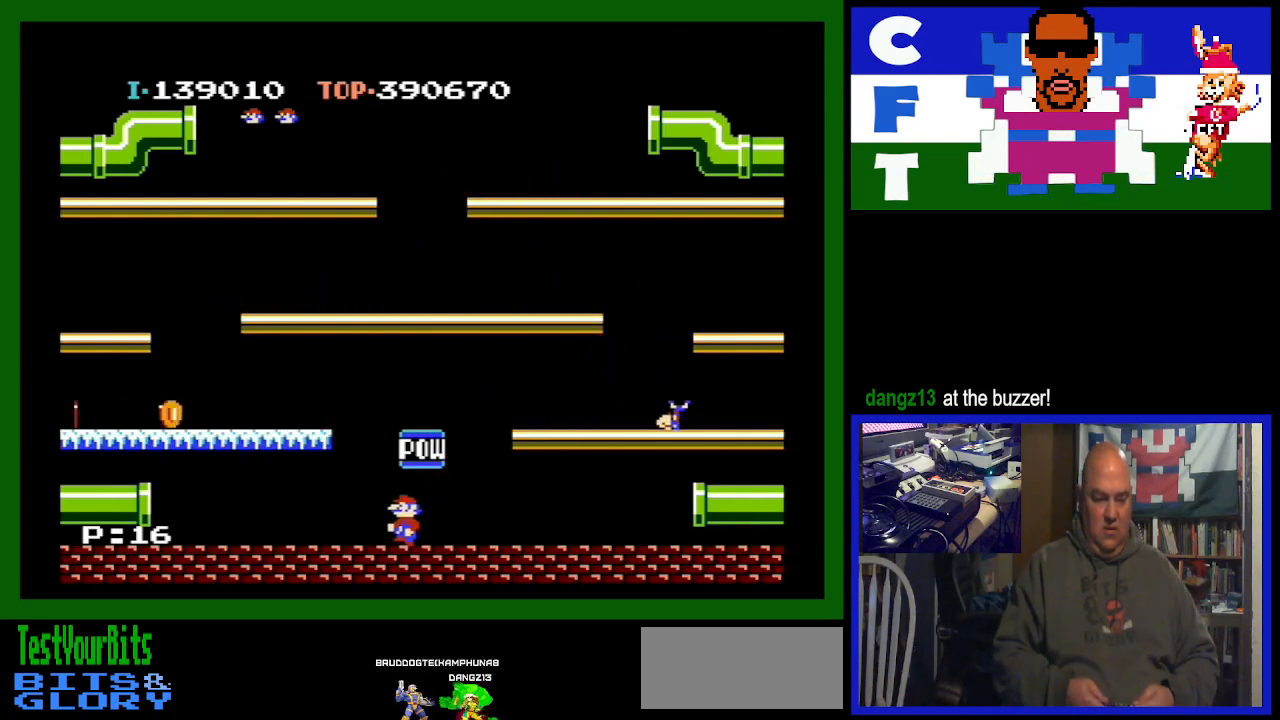
{"buttons": ["DPAD_LEFT"], "events": [[33, "A", "down"], [233, "A", "up"]]}
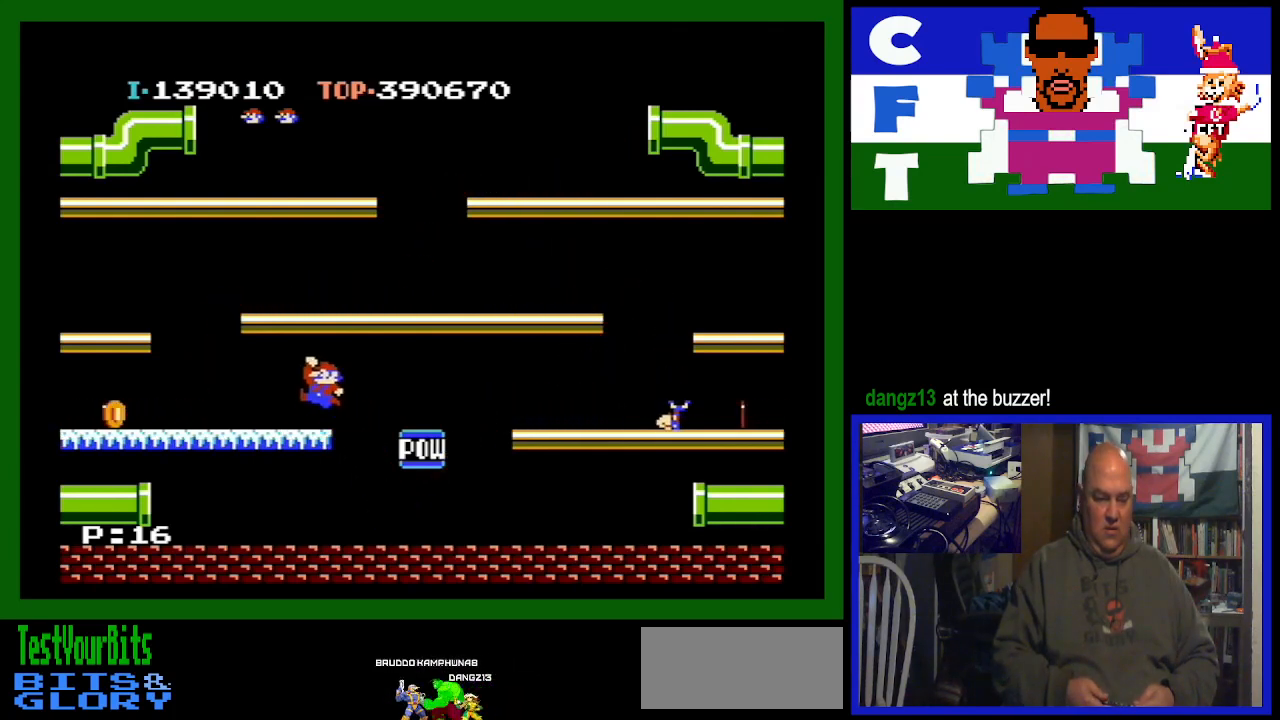
{"buttons": ["DPAD_LEFT"], "events": []}
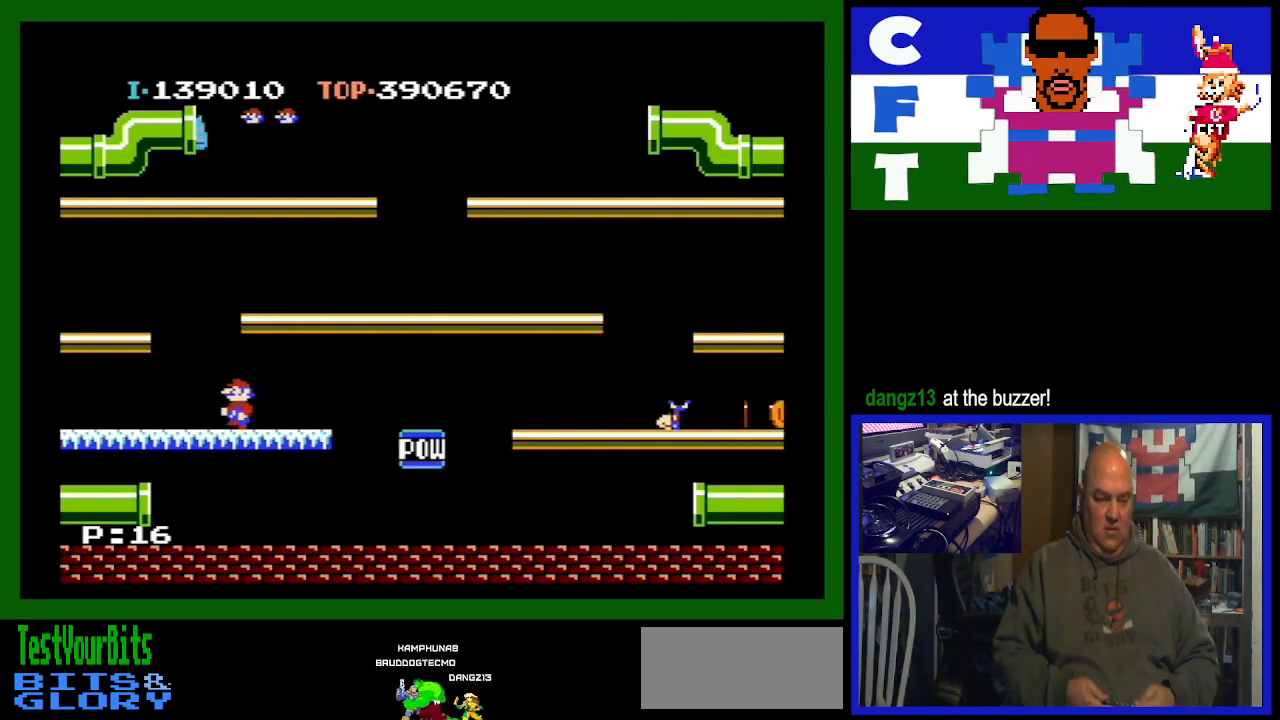
{"buttons": ["DPAD_LEFT"], "events": []}
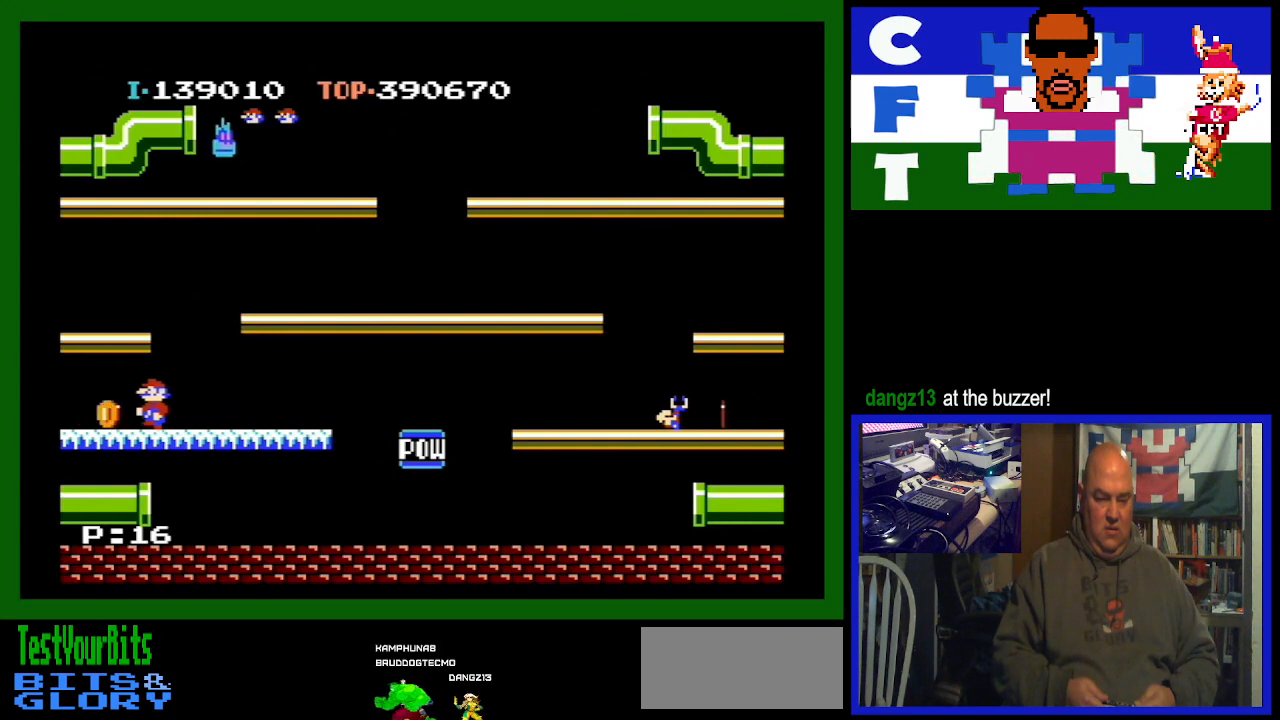
{"buttons": ["DPAD_LEFT"], "events": []}
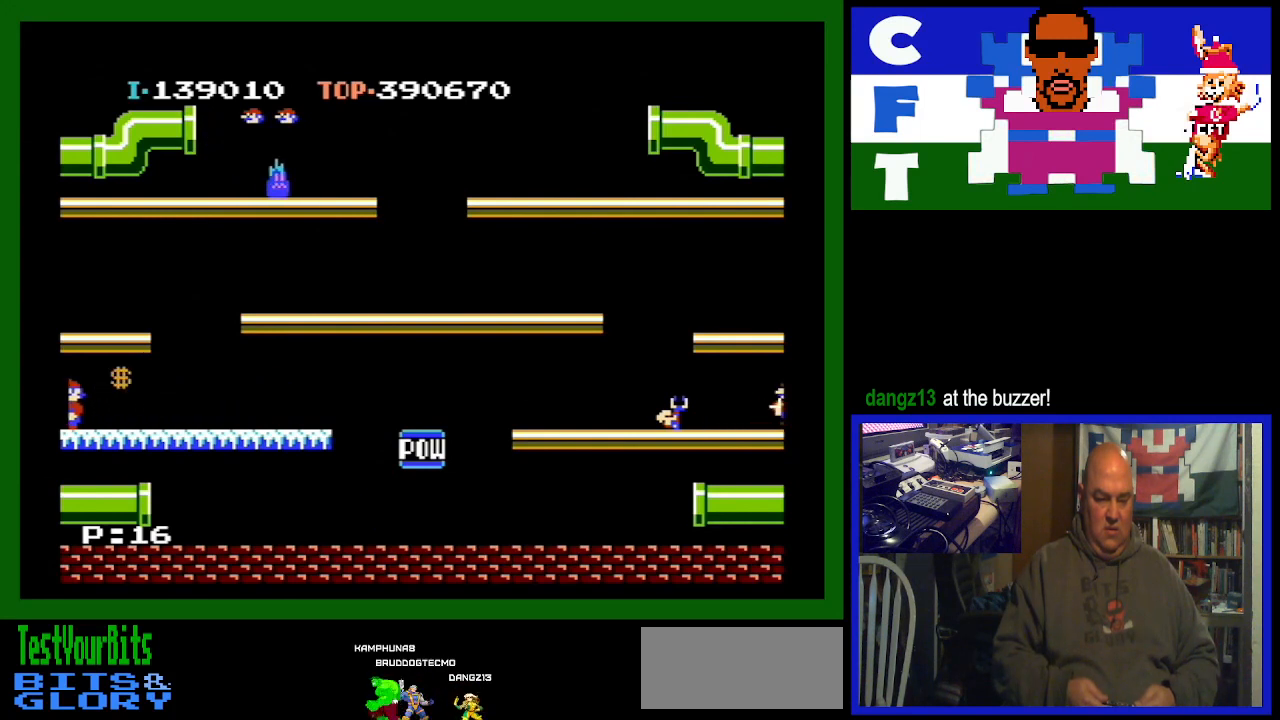
{"buttons": ["DPAD_LEFT"], "events": []}